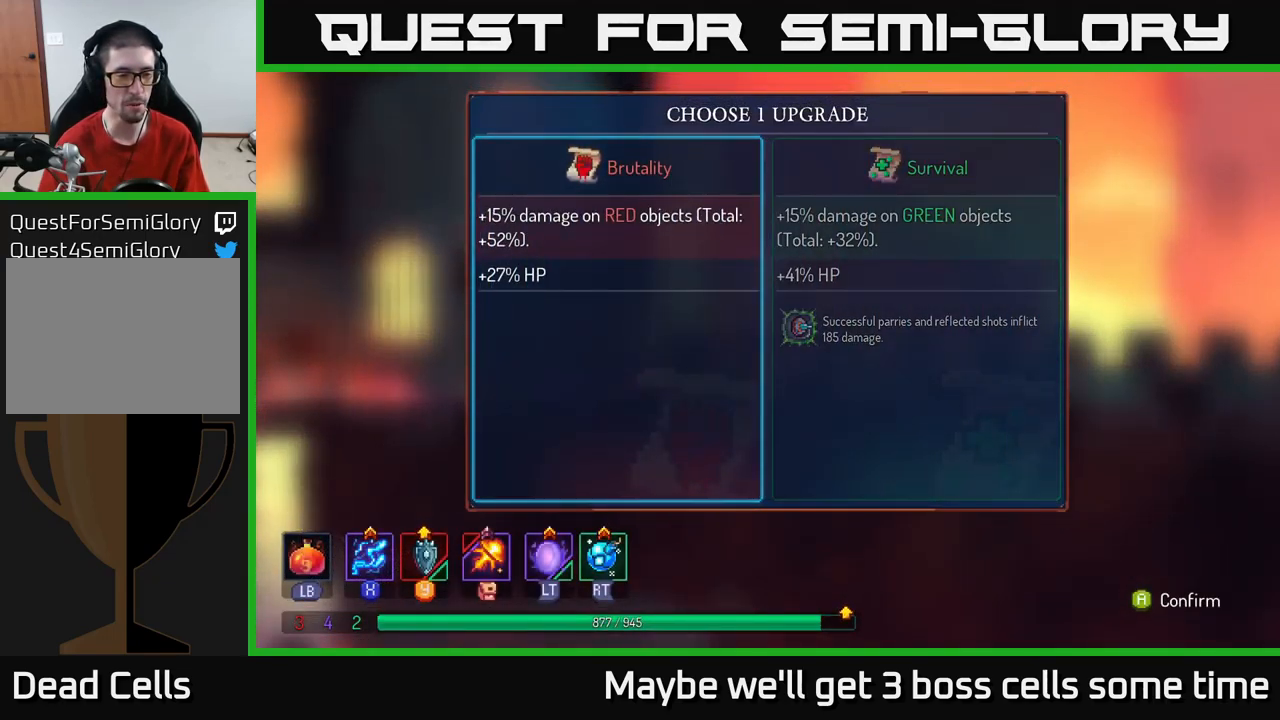
Gameplay with a controller (Xbox layout); each line is a JSON object with the inputs held at the frame after it. "events" lists button and stick changes between this image and that frame as [ms after this image, input, new state], when the widget could be followed in between. Not read: L3 R3.
{"buttons": [], "left_stick": "center", "right_stick": "center", "events": []}
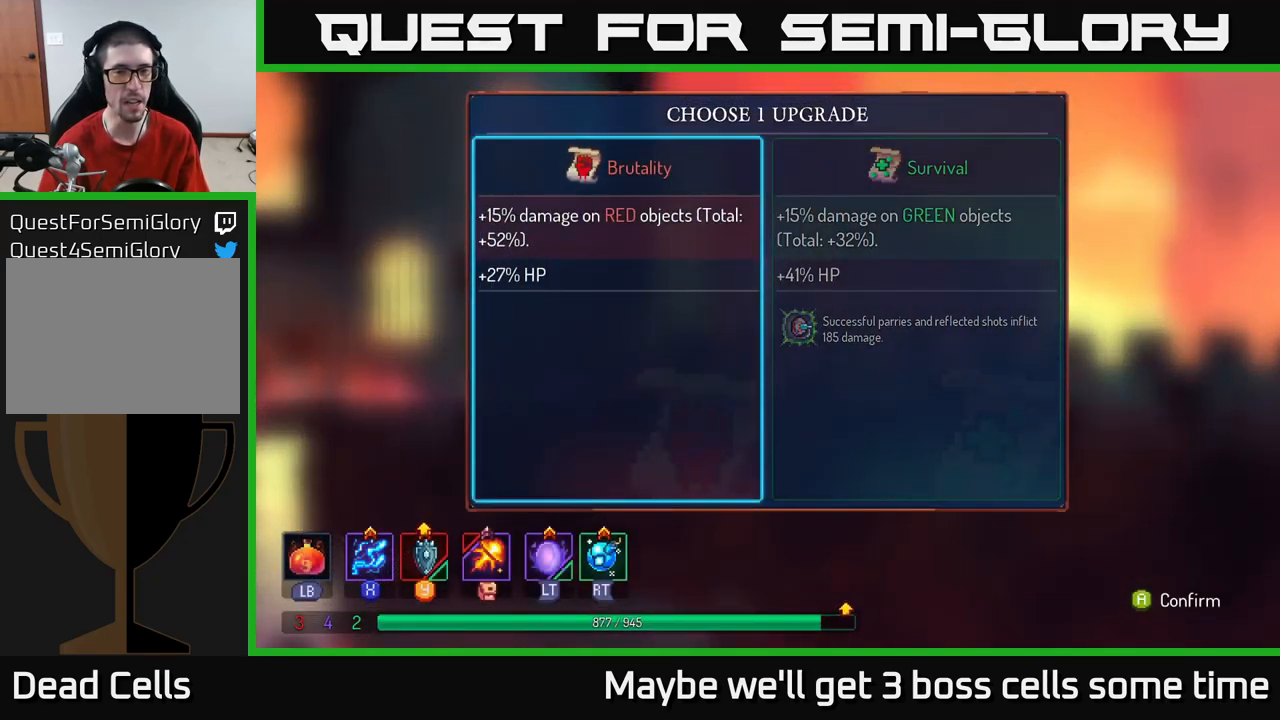
{"buttons": [], "left_stick": "left", "right_stick": "center", "events": [[234, "left_stick", "right"], [384, "left_stick", "center"], [450, "left_stick", "left"]]}
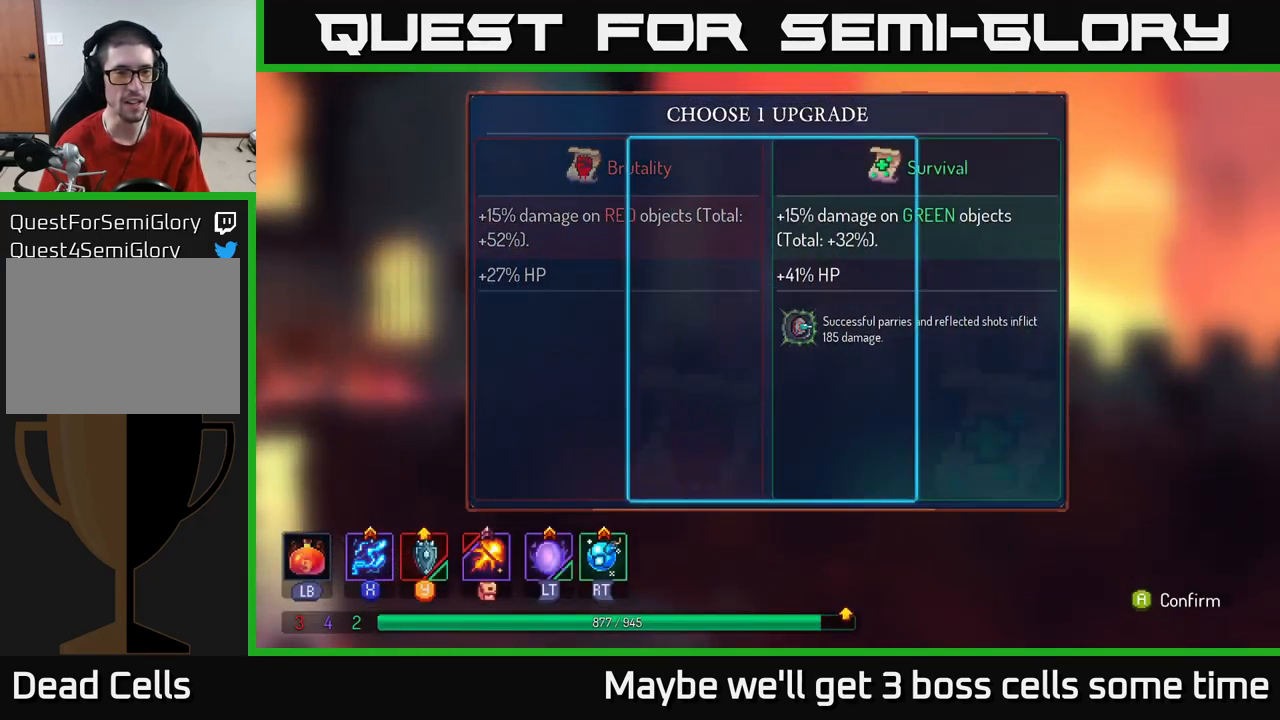
{"buttons": [], "left_stick": "right", "right_stick": "center", "events": [[117, "left_stick", "center"], [500, "left_stick", "right"]]}
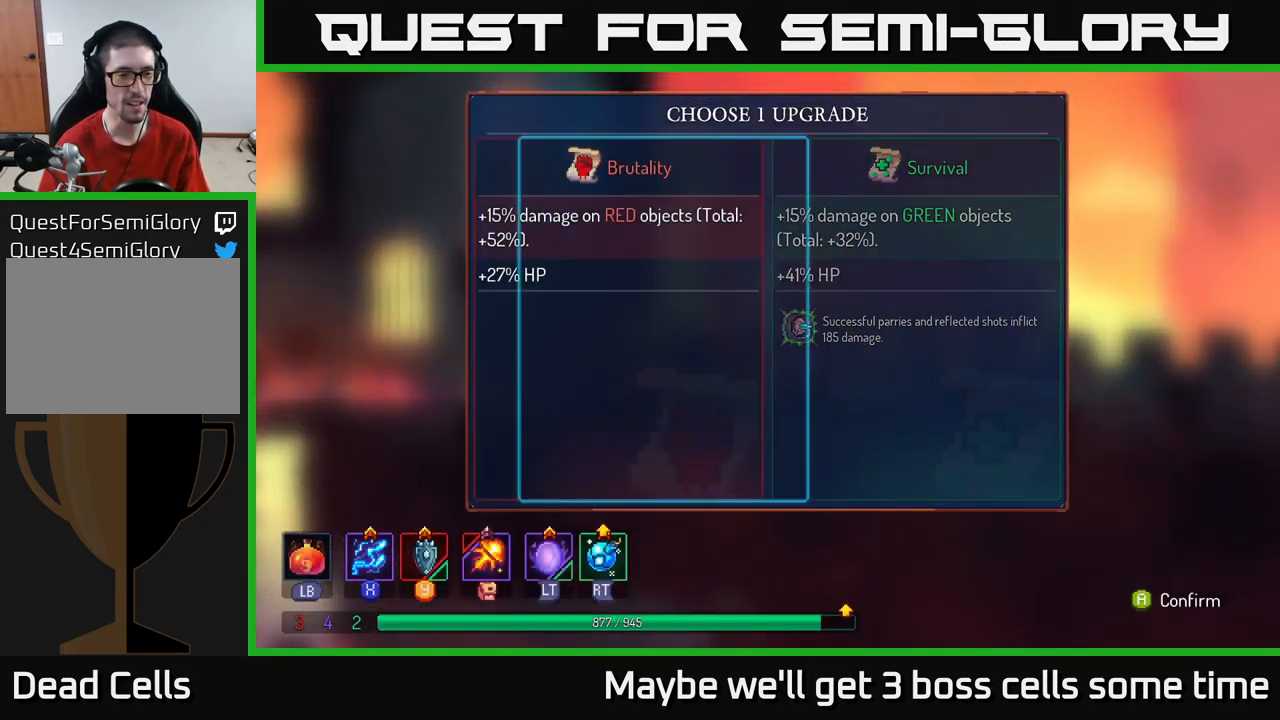
{"buttons": [], "left_stick": "center", "right_stick": "center", "events": [[167, "left_stick", "center"]]}
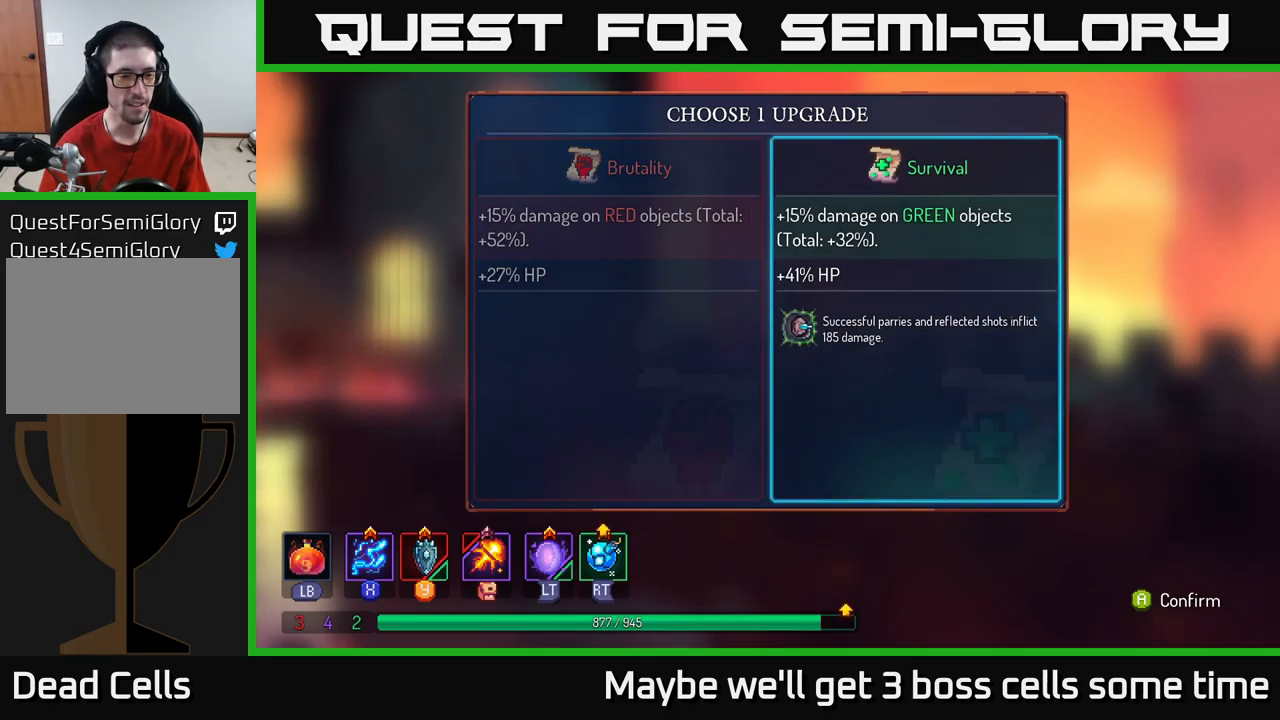
{"buttons": [], "left_stick": "center", "right_stick": "center", "events": []}
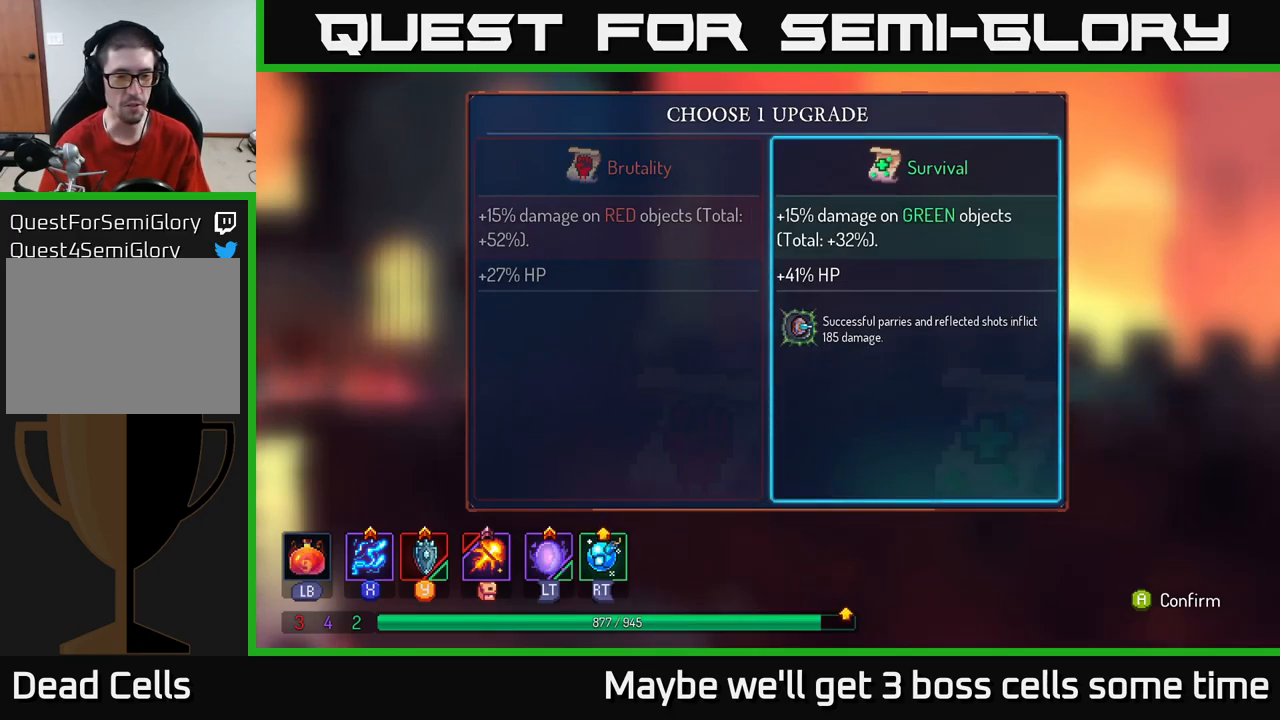
{"buttons": [], "left_stick": "center", "right_stick": "center", "events": []}
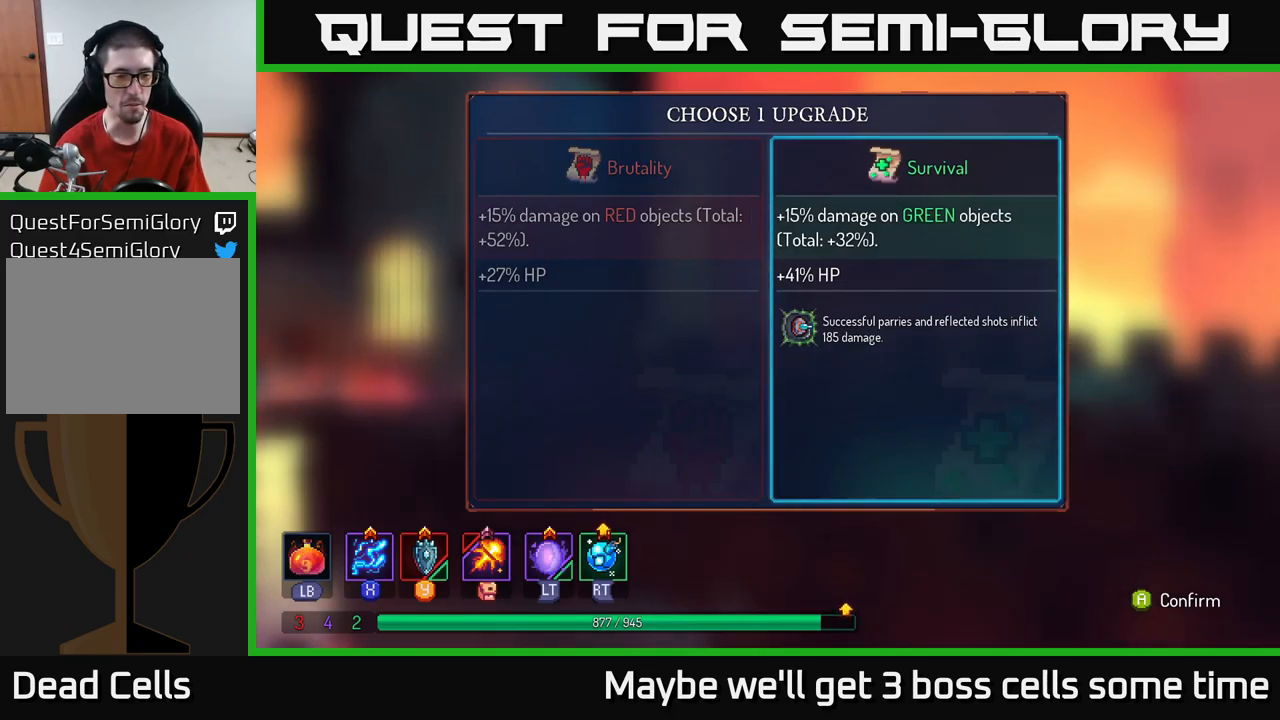
{"buttons": [], "left_stick": "center", "right_stick": "center", "events": []}
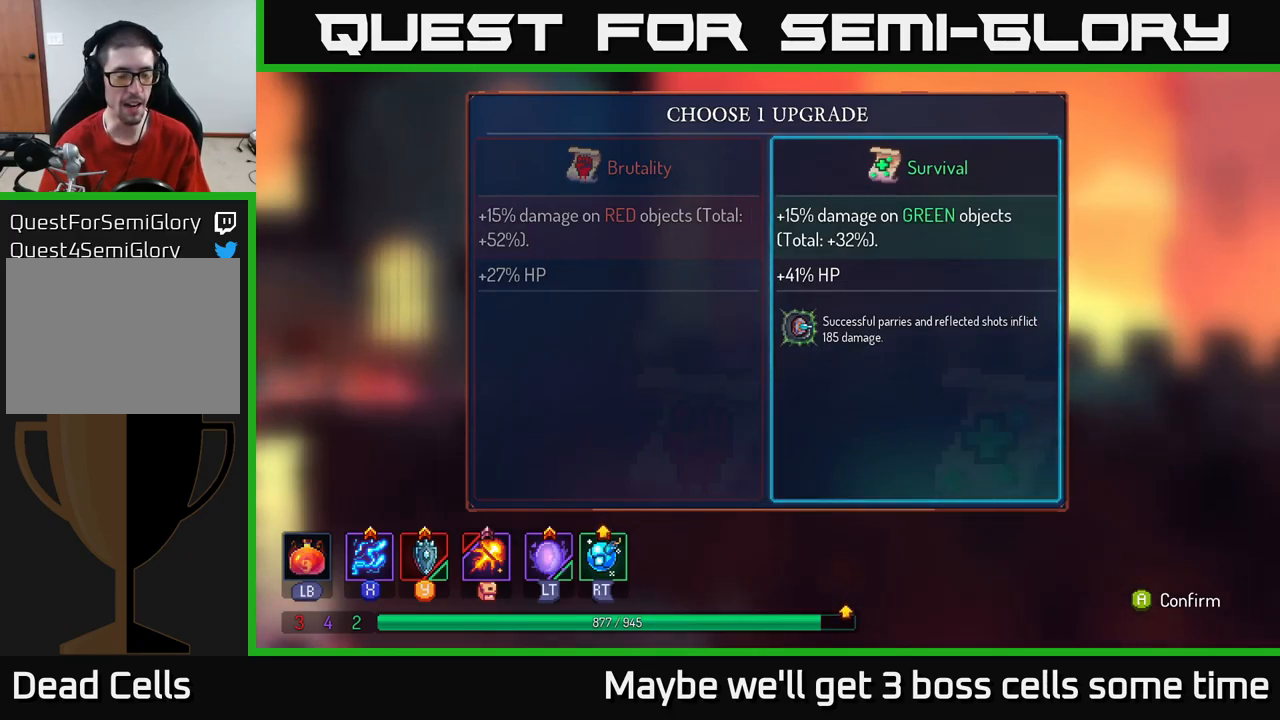
{"buttons": [], "left_stick": "center", "right_stick": "center", "events": [[383, "A", "down"], [450, "A", "up"]]}
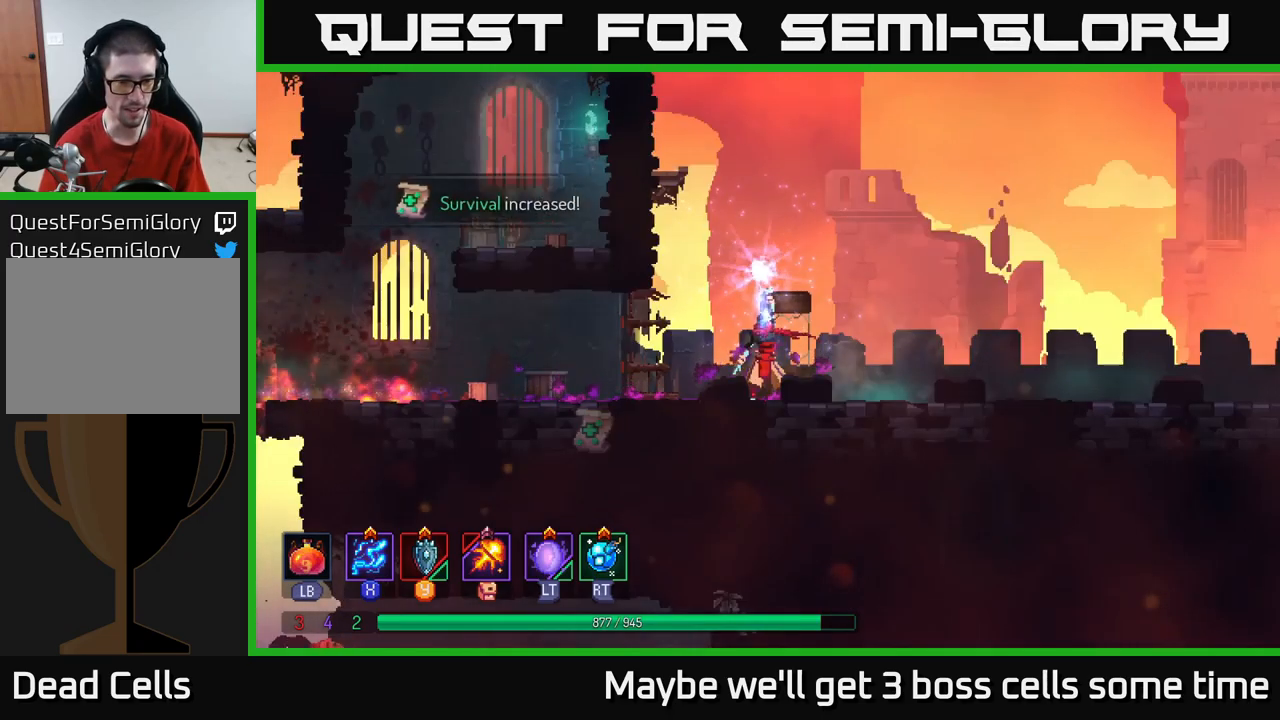
{"buttons": [], "left_stick": "left", "right_stick": "down", "events": [[283, "left_stick", "left"], [450, "right_stick", "down"]]}
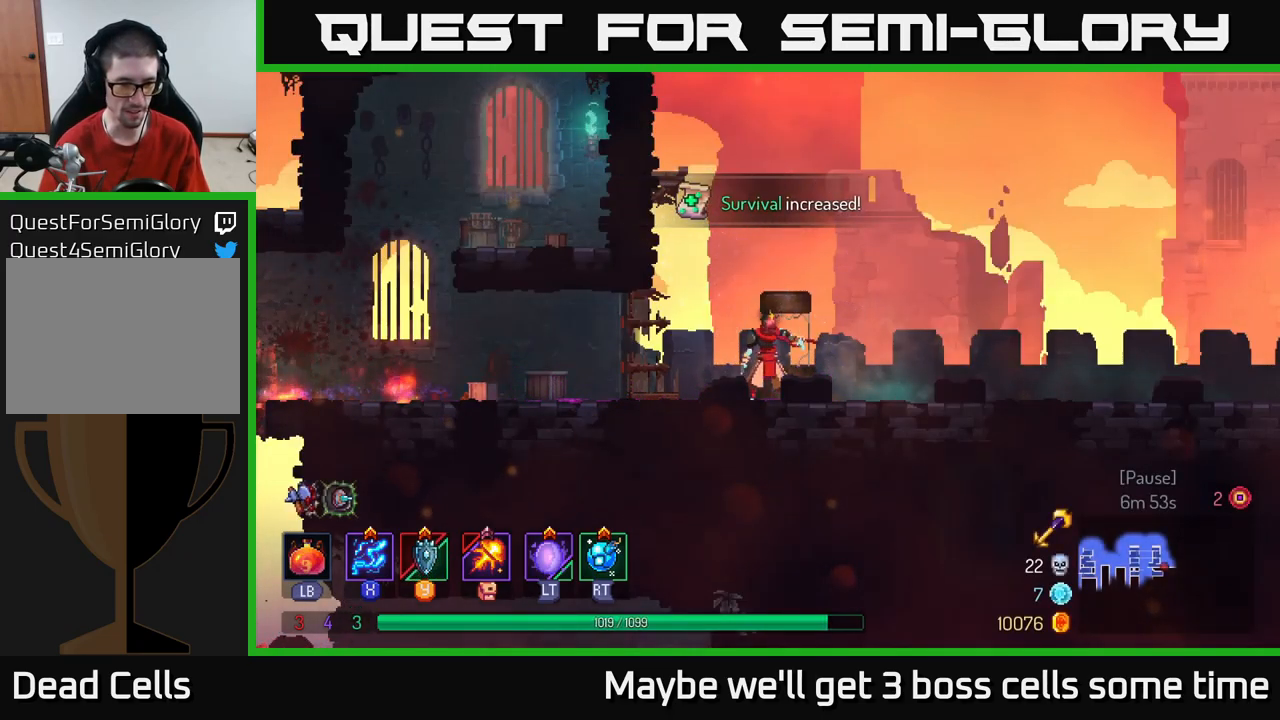
{"buttons": [], "left_stick": "left", "right_stick": "down", "events": []}
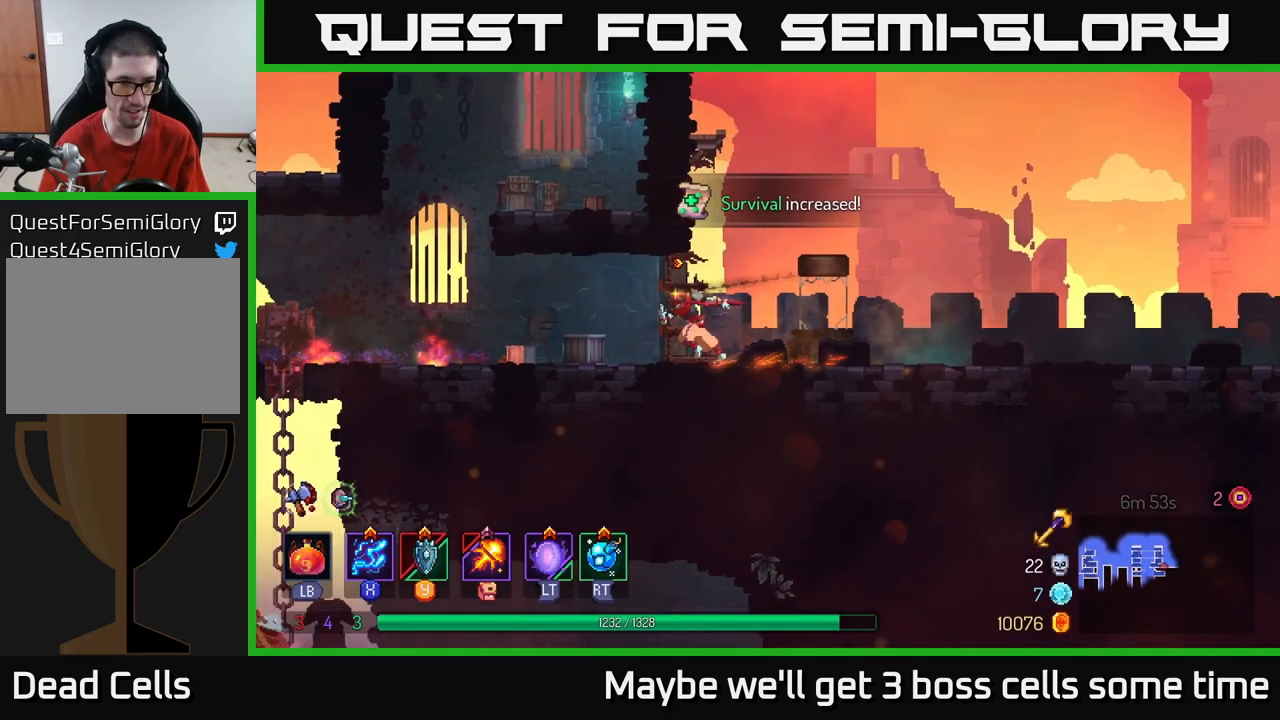
{"buttons": [], "left_stick": "up-left", "right_stick": "down", "events": [[433, "left_stick", "up-left"]]}
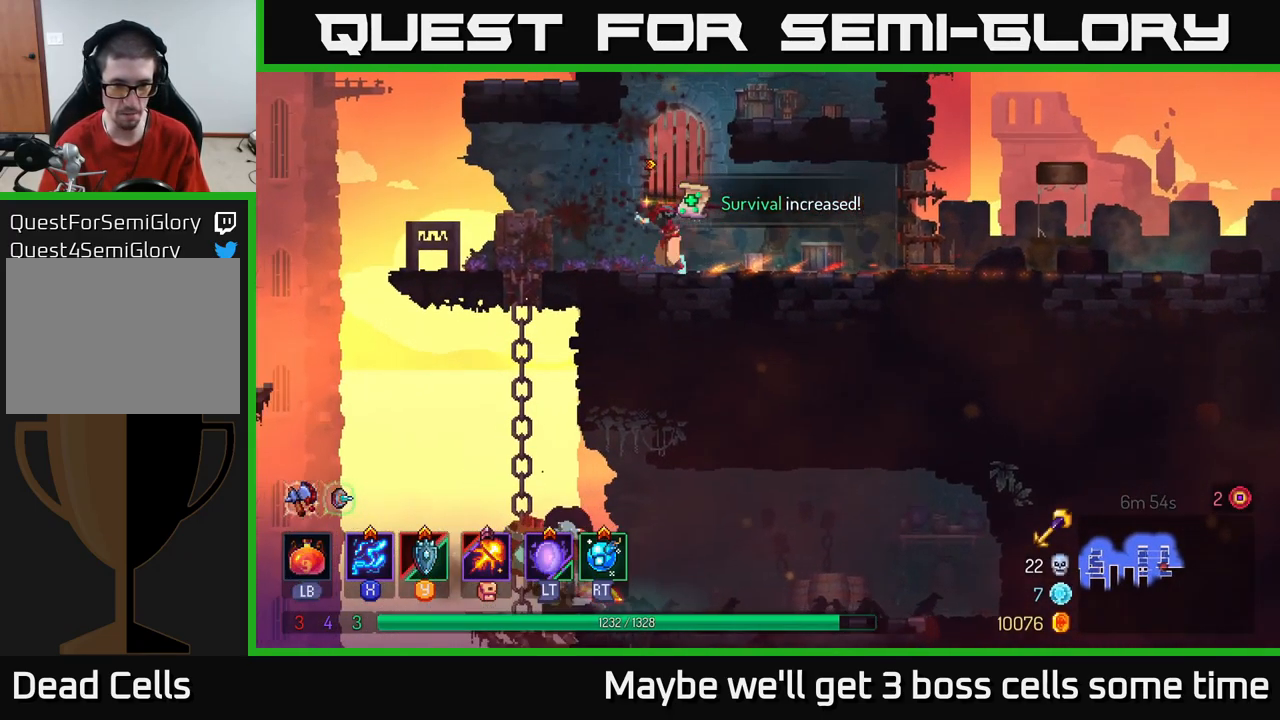
{"buttons": ["A"], "left_stick": "down", "right_stick": "center", "events": [[267, "right_stick", "center"], [333, "left_stick", "down"], [400, "A", "down"], [450, "A", "up"], [500, "A", "down"]]}
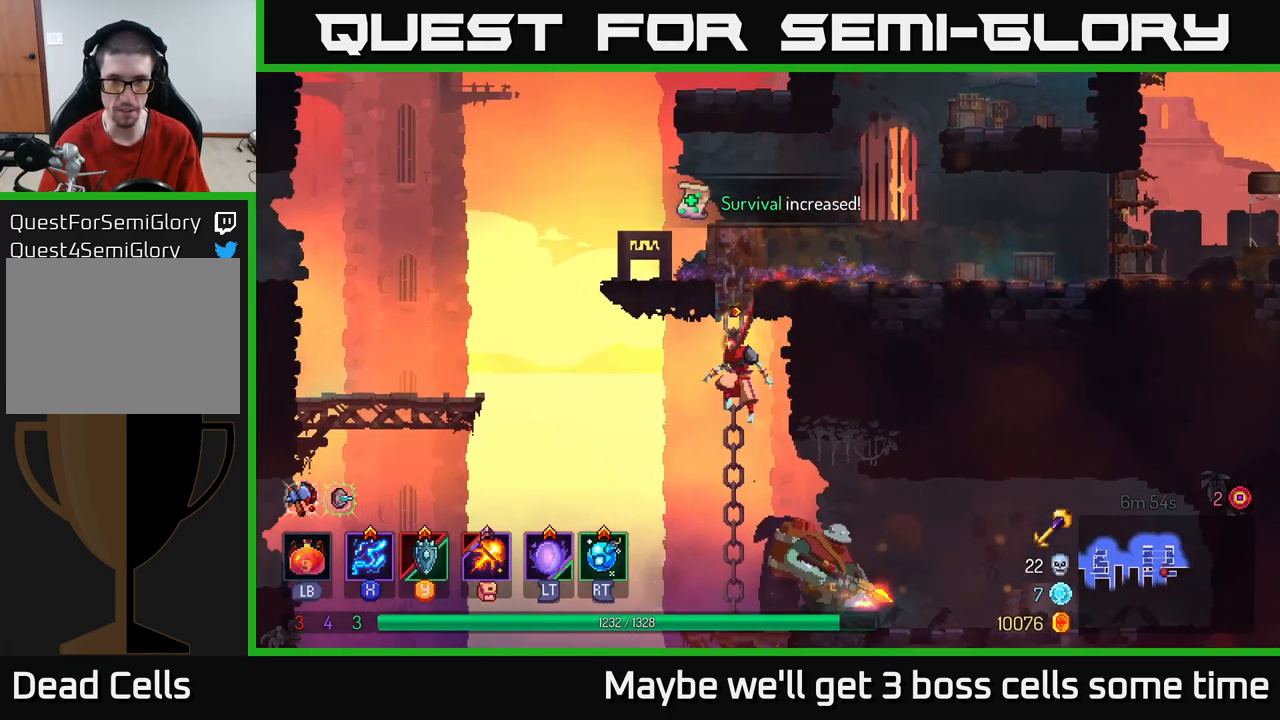
{"buttons": [], "left_stick": "right", "right_stick": "center", "events": [[83, "A", "up"], [267, "left_stick", "right"]]}
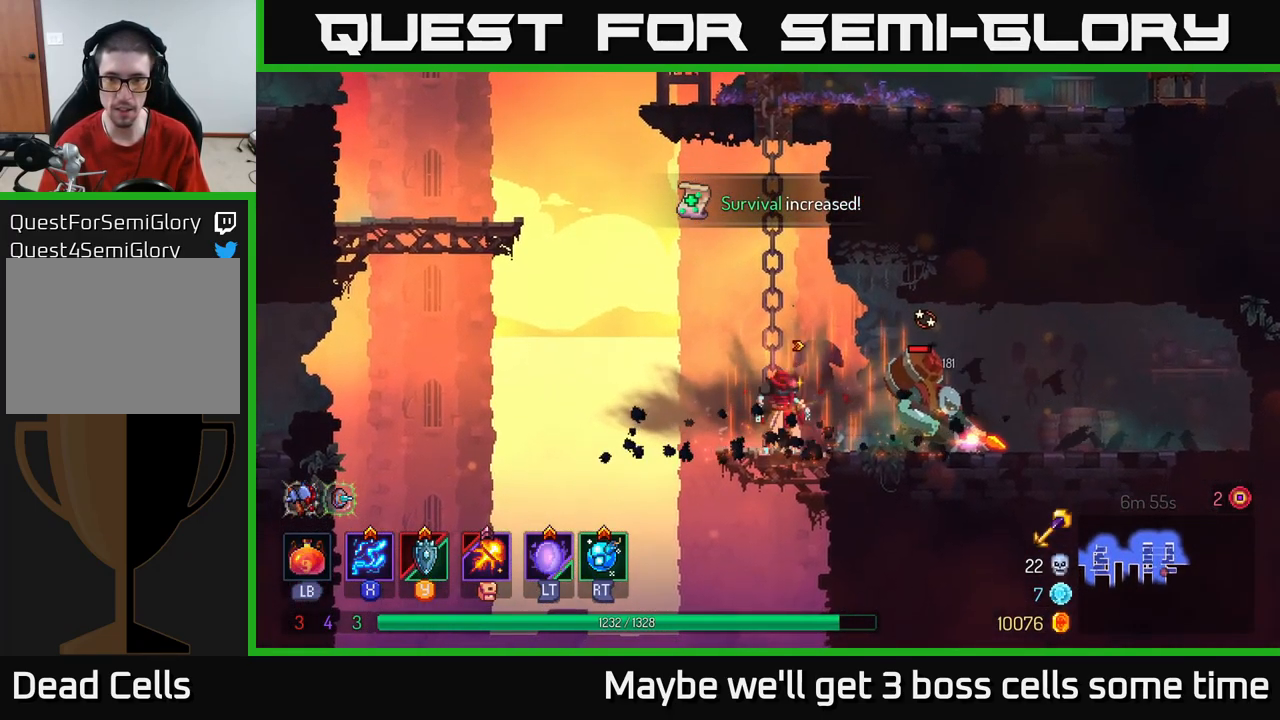
{"buttons": ["X"], "left_stick": "center", "right_stick": "center", "events": [[67, "R2", "down"], [166, "R2", "up"], [183, "left_stick", "center"], [233, "X", "down"]]}
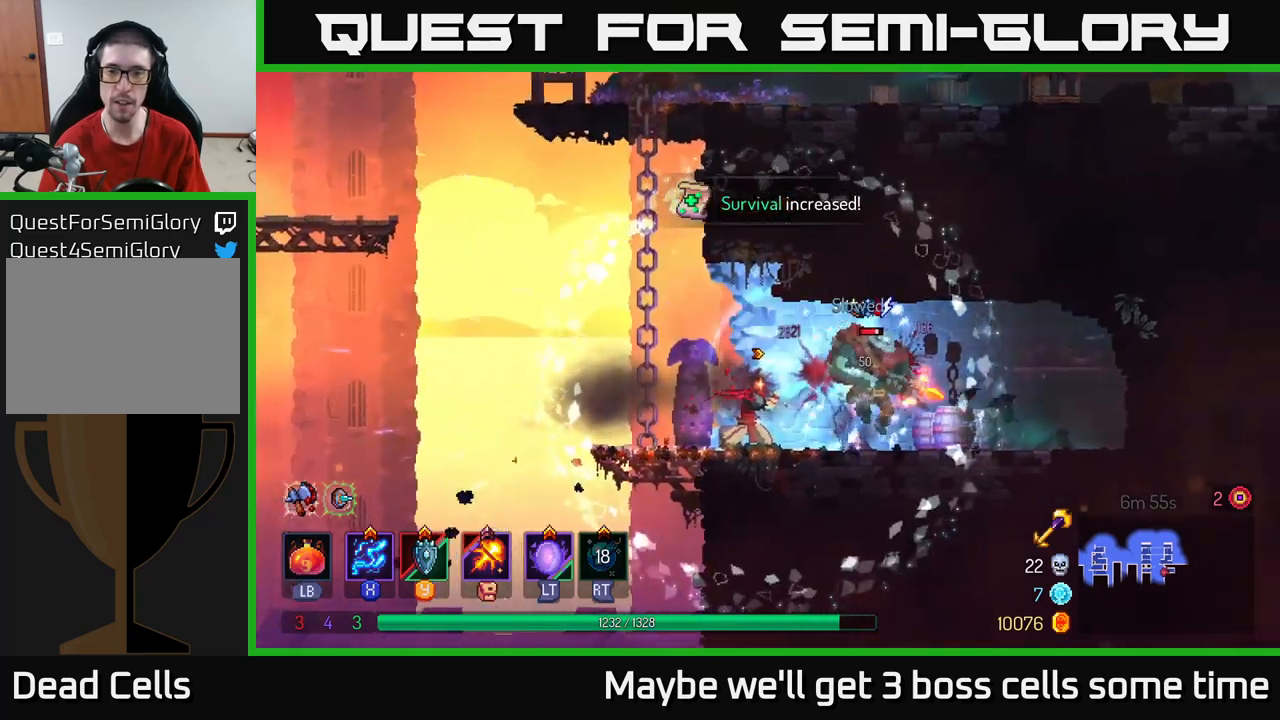
{"buttons": ["X"], "left_stick": "center", "right_stick": "center", "events": []}
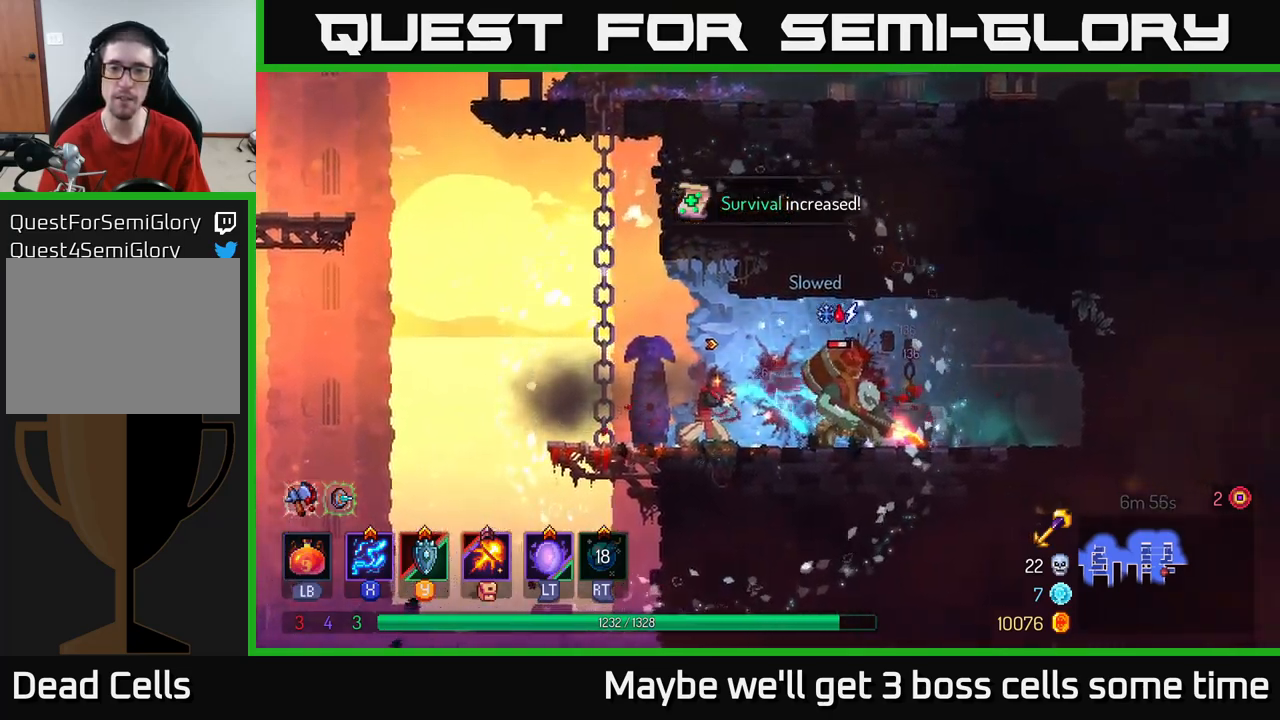
{"buttons": [], "left_stick": "center", "right_stick": "center", "events": [[500, "X", "up"]]}
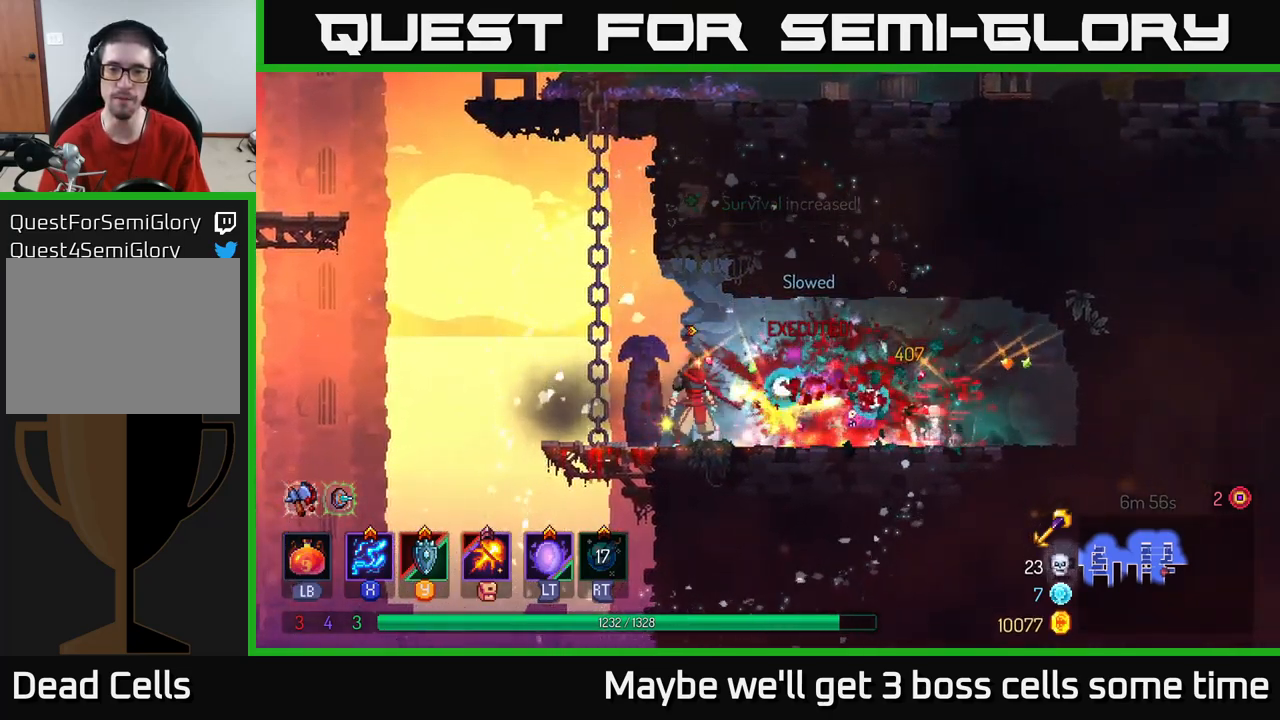
{"buttons": [], "left_stick": "up", "right_stick": "center", "events": [[100, "left_stick", "left"], [233, "A", "down"], [333, "A", "up"], [333, "left_stick", "up"]]}
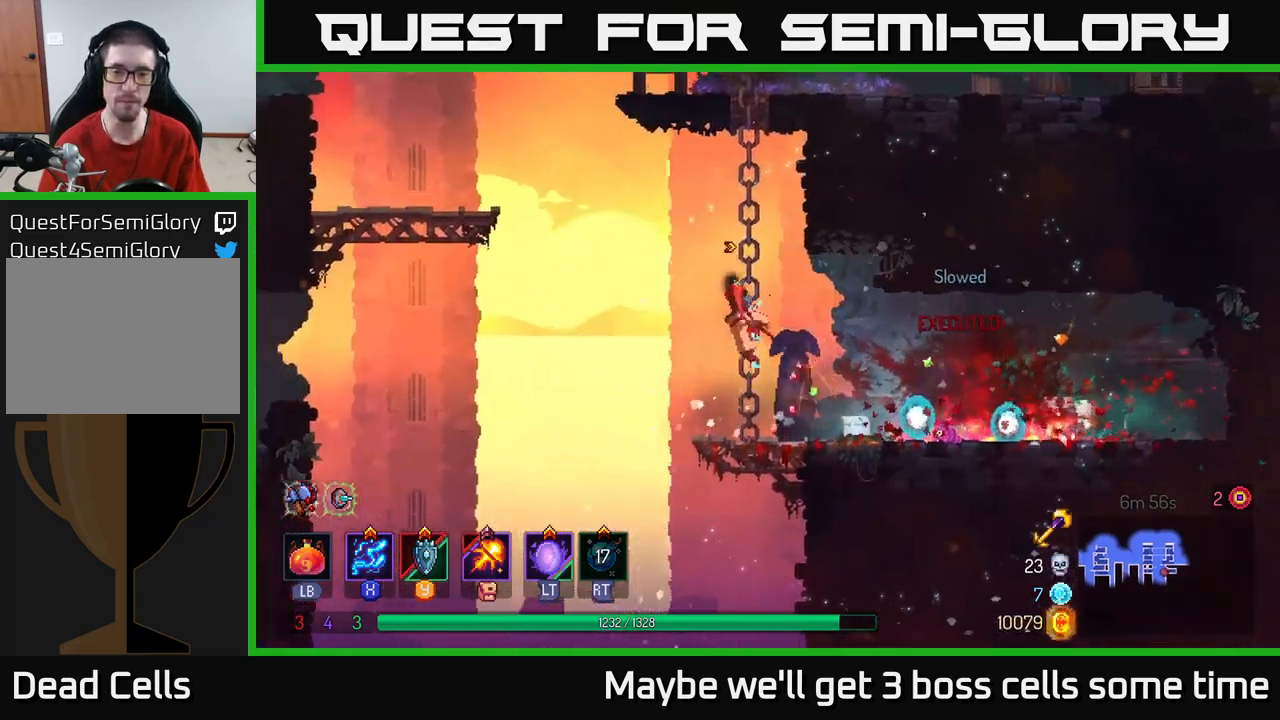
{"buttons": [], "left_stick": "up", "right_stick": "center", "events": []}
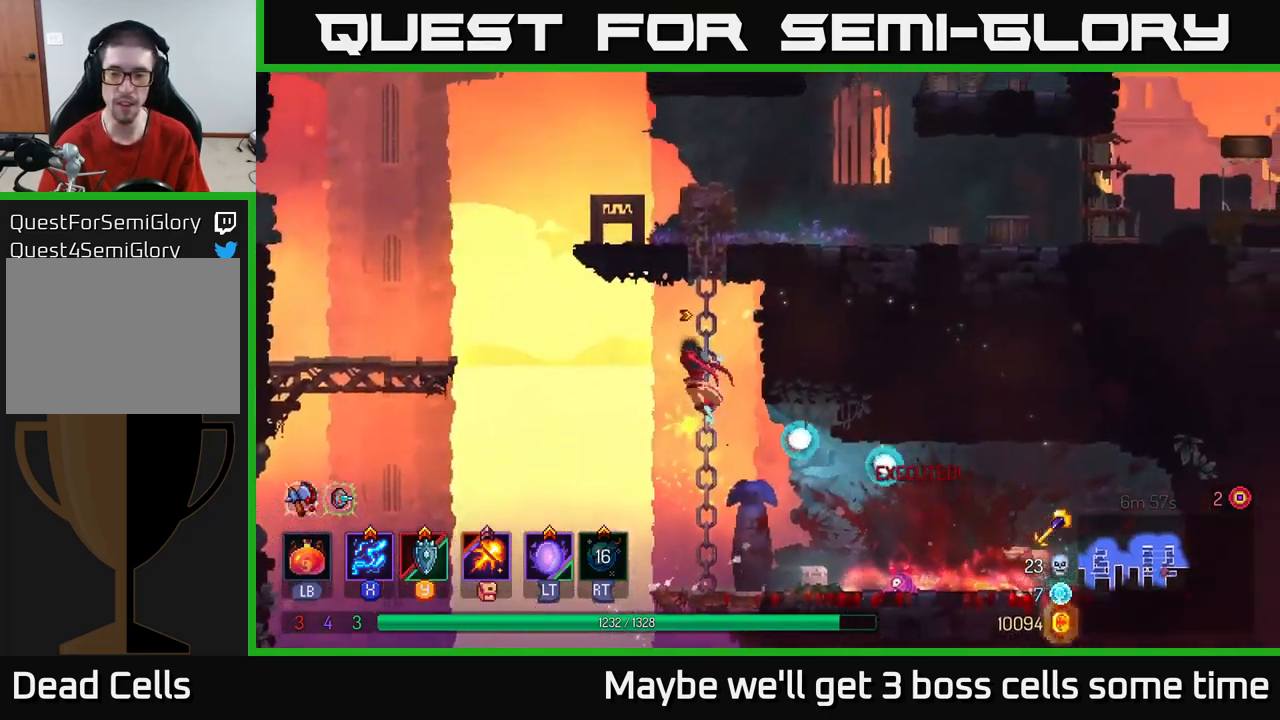
{"buttons": ["A"], "left_stick": "right", "right_stick": "center", "events": [[250, "A", "down"], [350, "A", "up"], [417, "left_stick", "right"], [450, "A", "down"]]}
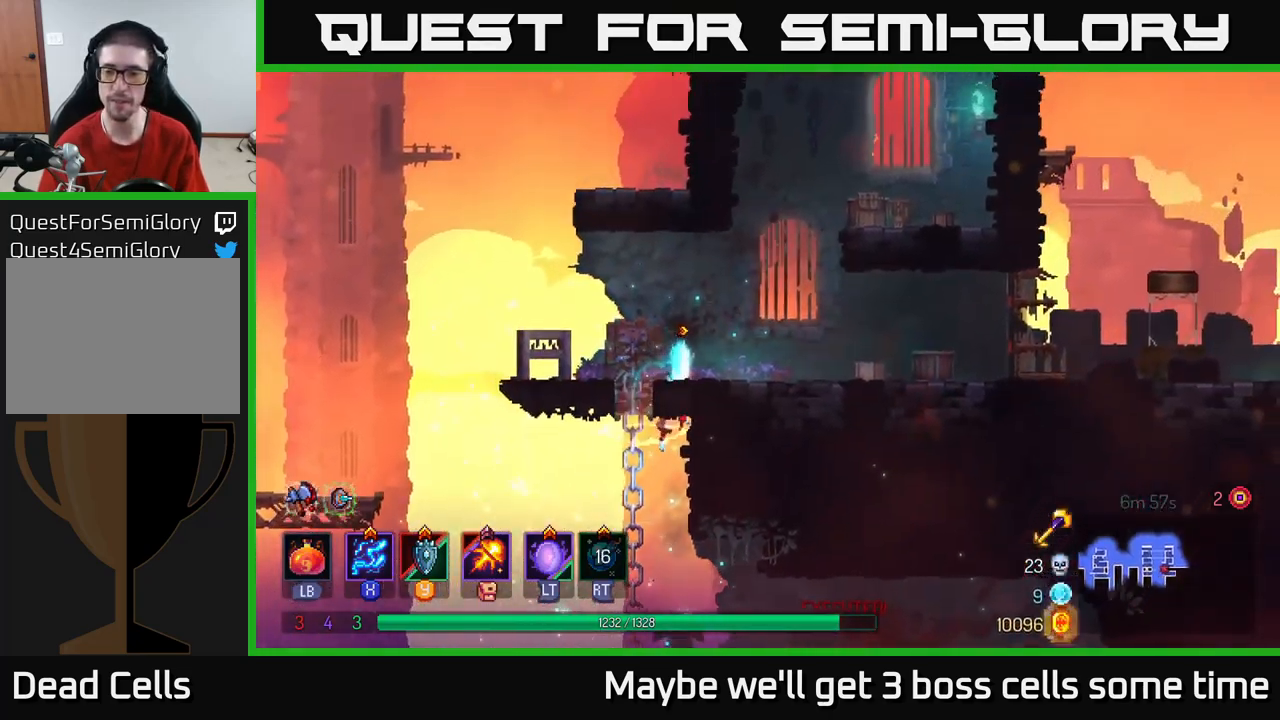
{"buttons": [], "left_stick": "up-right", "right_stick": "center", "events": [[83, "A", "up"], [483, "left_stick", "up-right"]]}
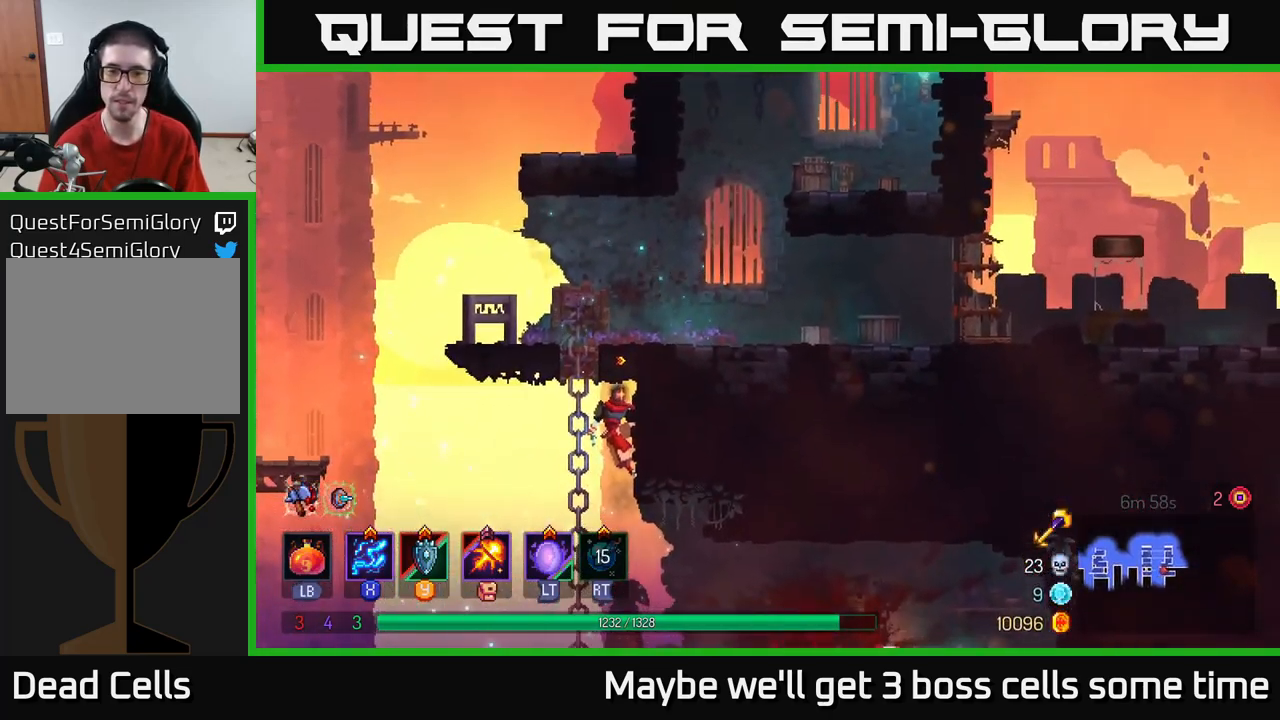
{"buttons": ["A"], "left_stick": "up-right", "right_stick": "center", "events": [[17, "left_stick", "up"], [67, "A", "down"], [67, "left_stick", "up-left"], [200, "left_stick", "up-right"], [217, "A", "up"], [283, "A", "down"], [400, "A", "up"], [467, "A", "down"]]}
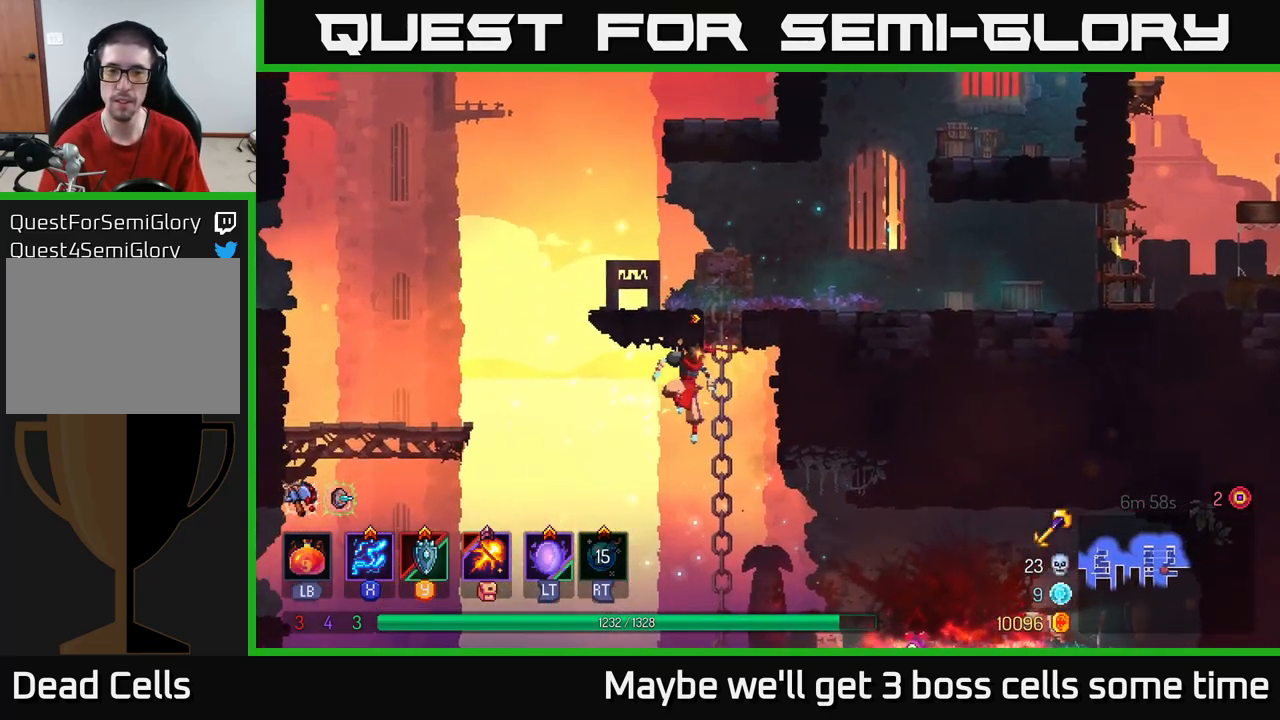
{"buttons": [], "left_stick": "up-right", "right_stick": "center", "events": [[100, "A", "up"]]}
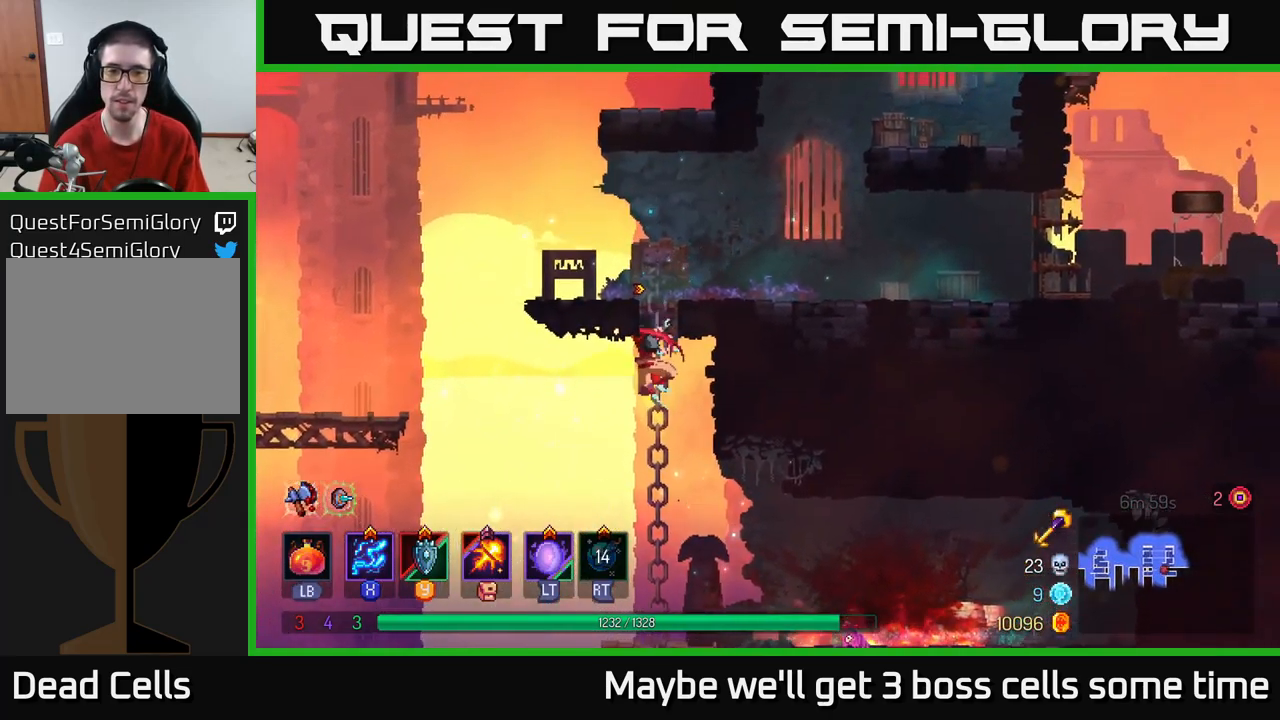
{"buttons": [], "left_stick": "right", "right_stick": "center", "events": [[100, "A", "down"], [150, "left_stick", "right"], [233, "A", "up"]]}
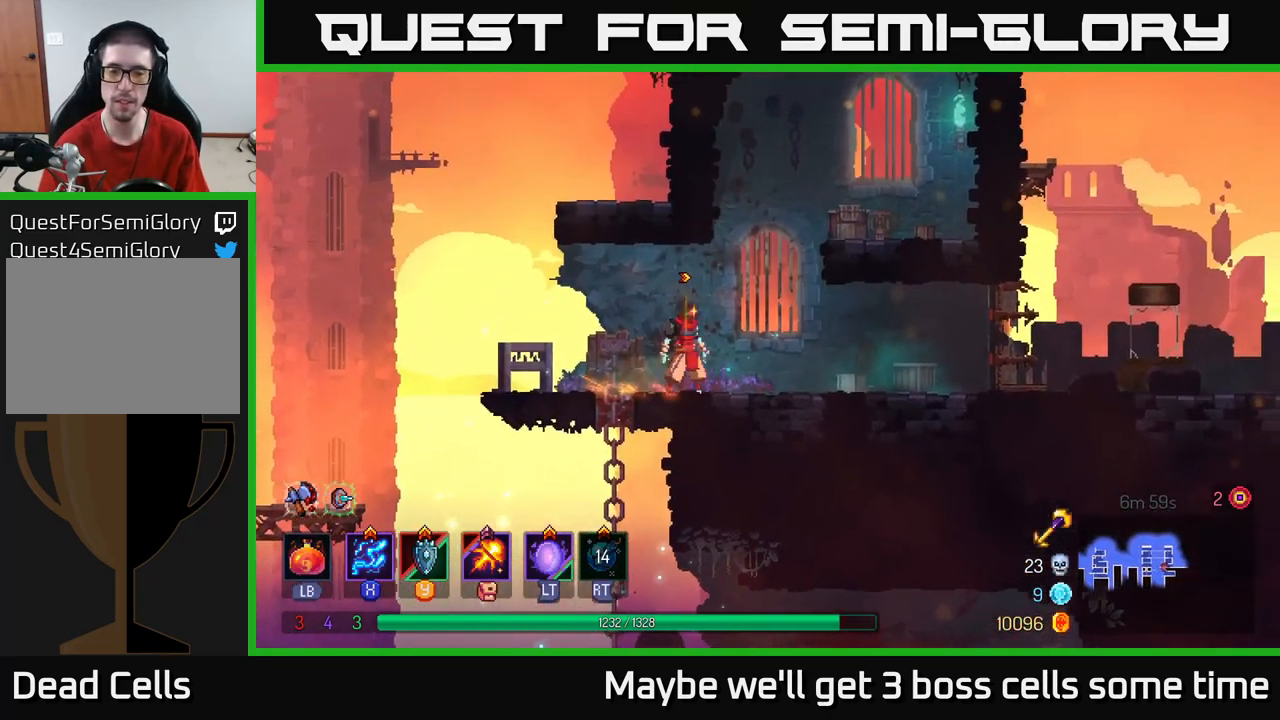
{"buttons": [], "left_stick": "right", "right_stick": "center", "events": [[33, "B", "down"], [133, "B", "up"]]}
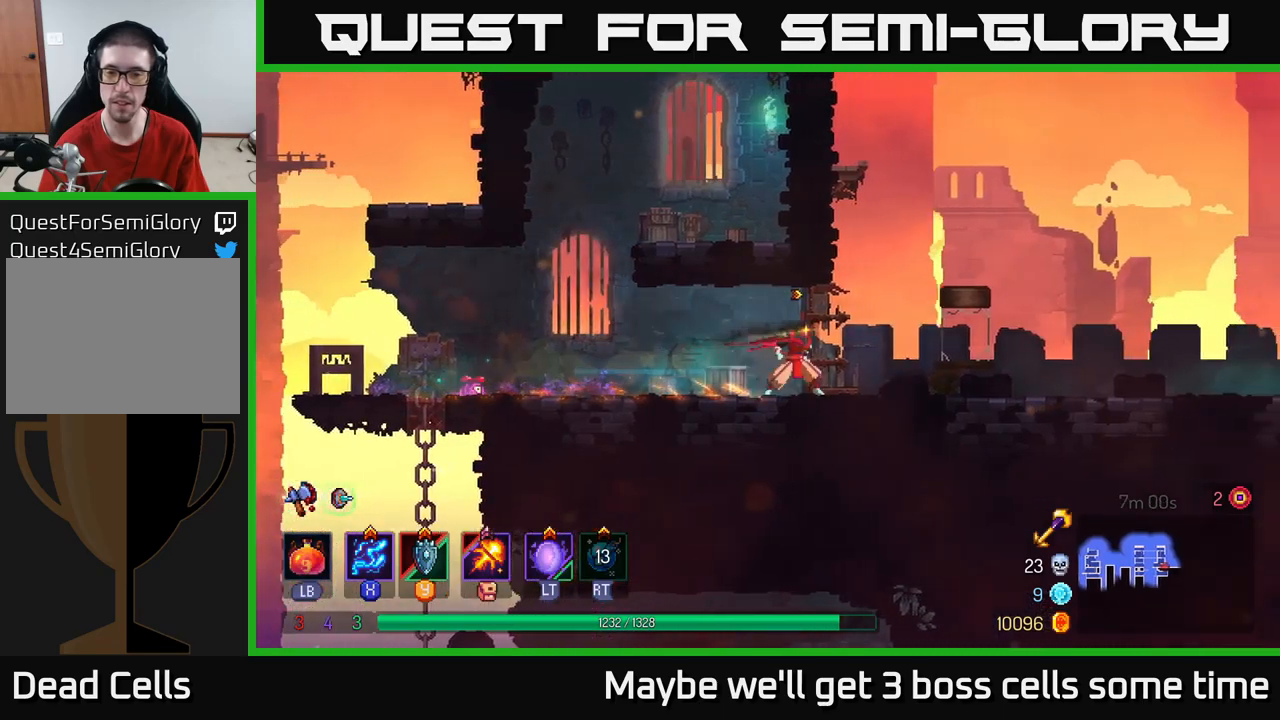
{"buttons": [], "left_stick": "right", "right_stick": "center", "events": []}
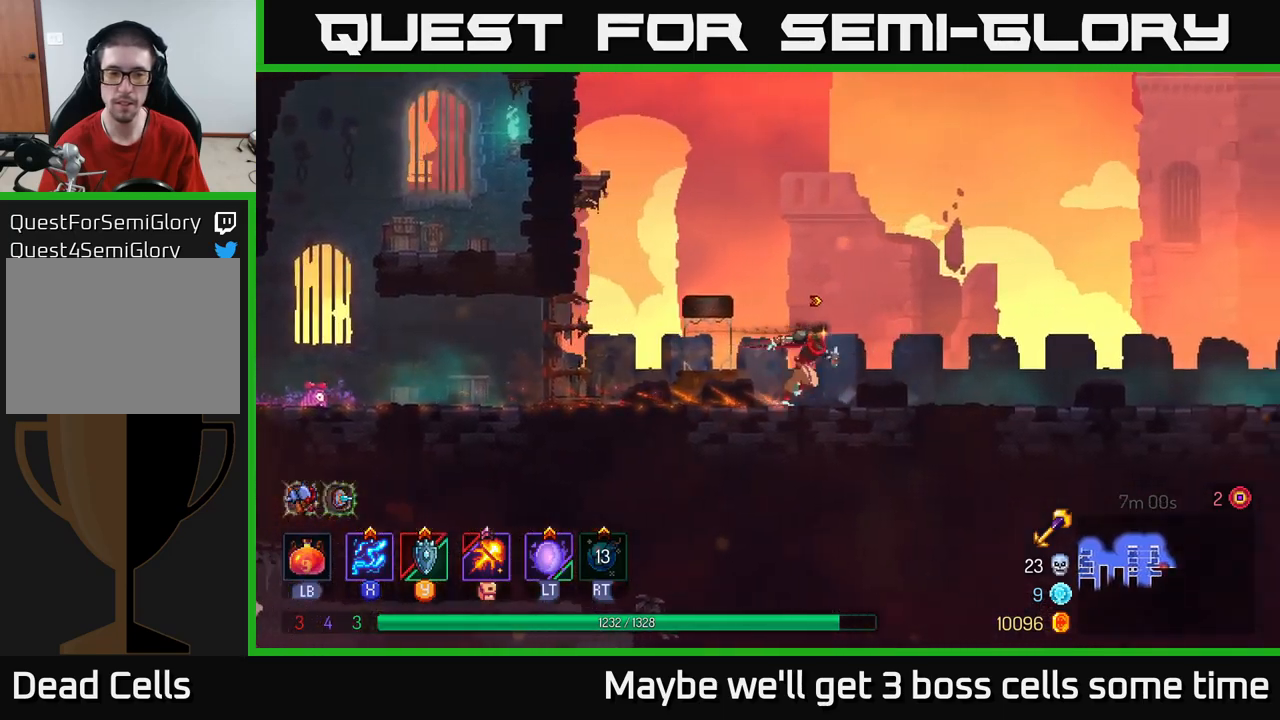
{"buttons": [], "left_stick": "right", "right_stick": "center", "events": []}
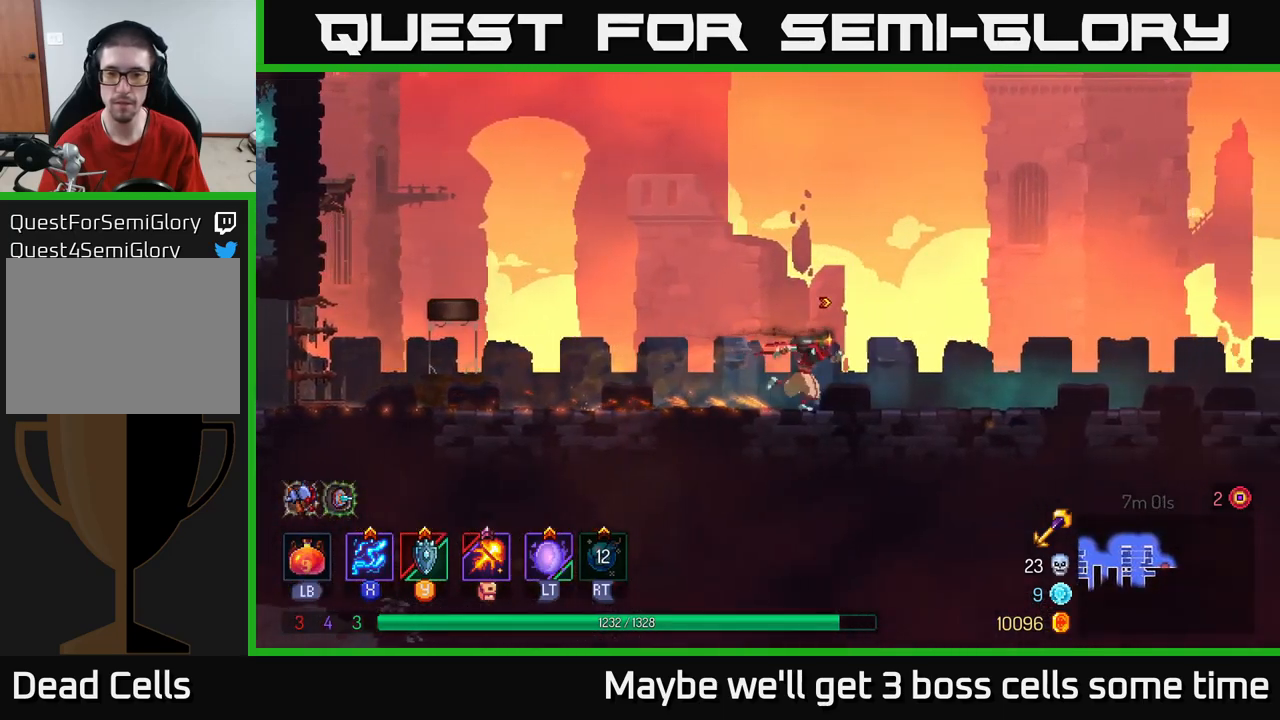
{"buttons": [], "left_stick": "right", "right_stick": "center", "events": []}
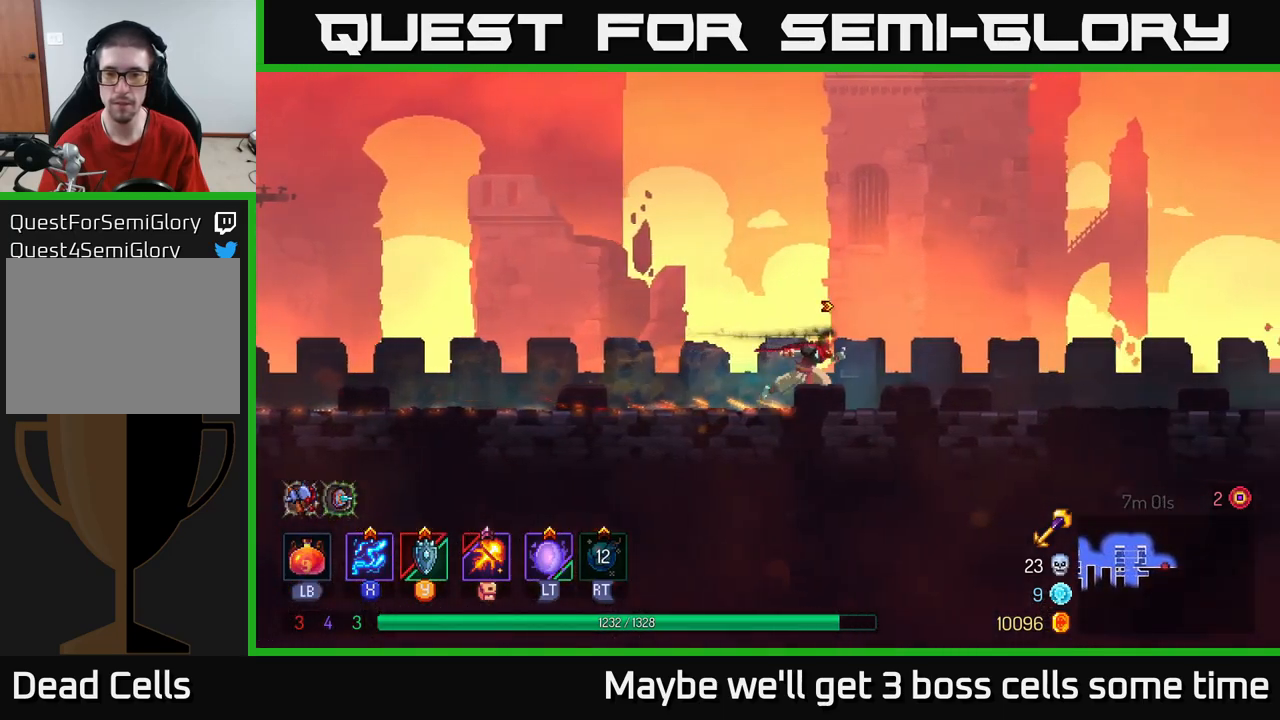
{"buttons": [], "left_stick": "right", "right_stick": "center", "events": []}
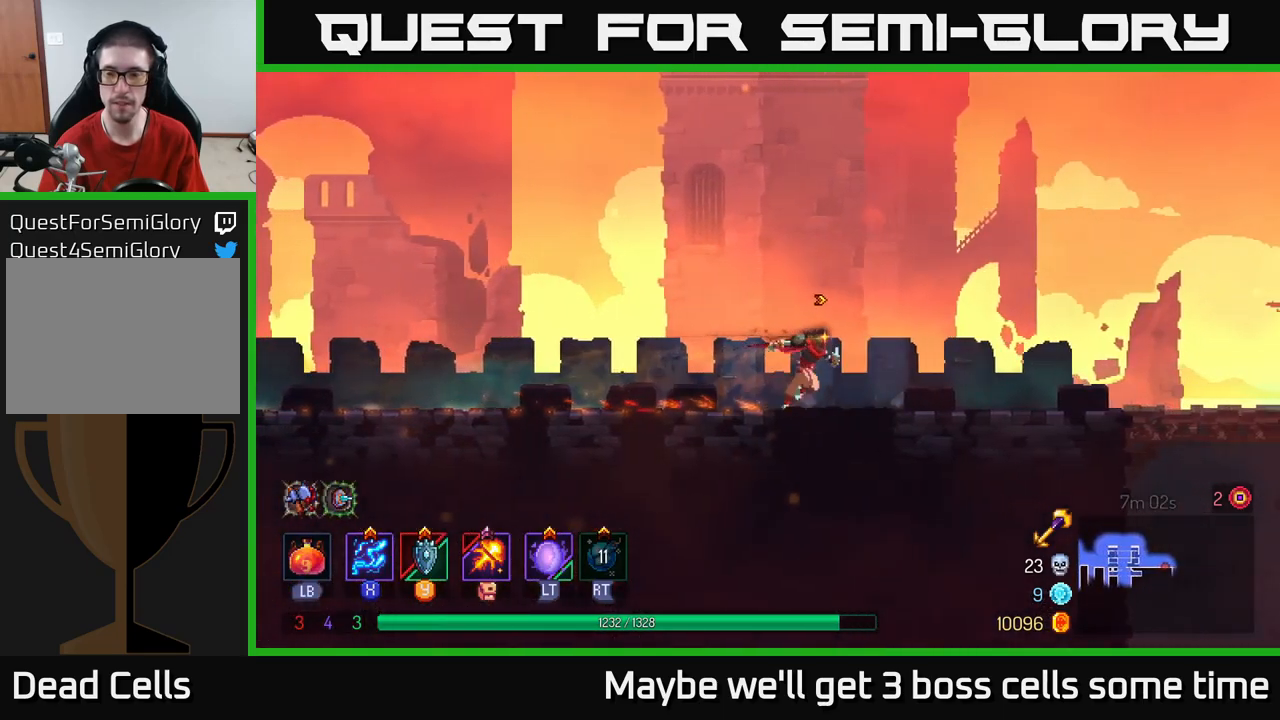
{"buttons": [], "left_stick": "right", "right_stick": "center", "events": [[50, "B", "down"], [234, "B", "up"]]}
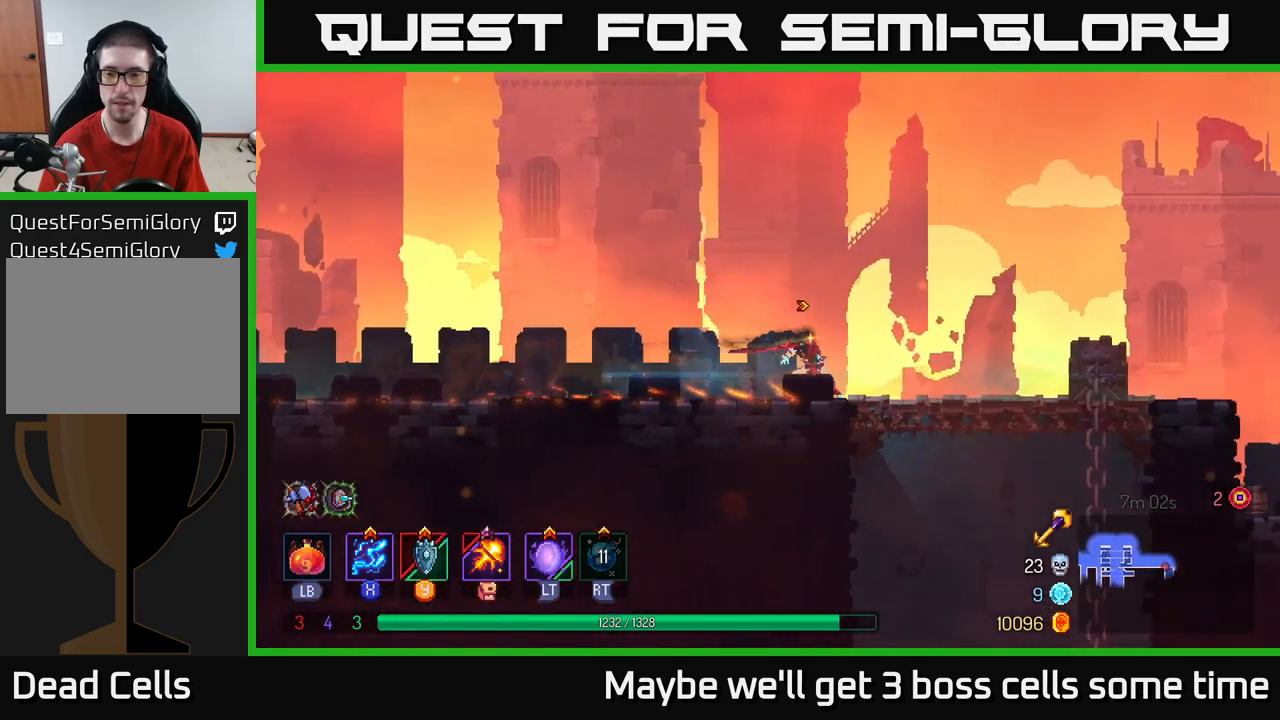
{"buttons": [], "left_stick": "down", "right_stick": "center", "events": [[384, "left_stick", "down"], [400, "A", "down"], [434, "A", "up"]]}